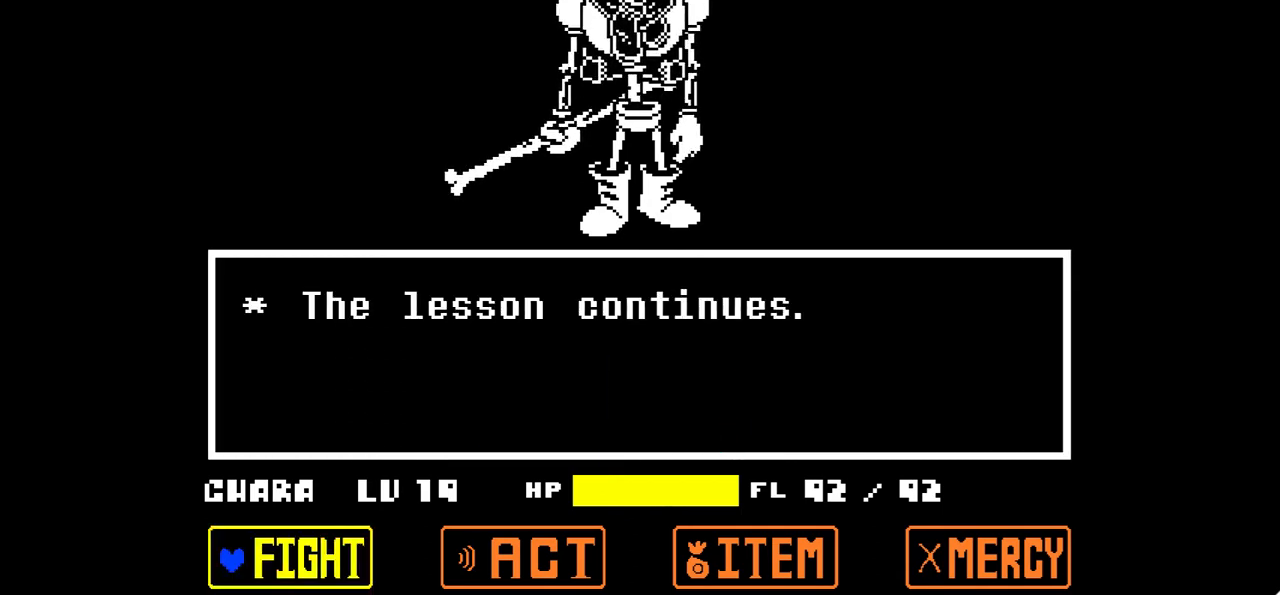
Gameplay with keyboard; each line is a JSON object with the keys held at the frame after it. "events" lists presses ("down") and releases ("up") of "c", "down", "left", "right", "up", "x" and "z" between this image and that frame as [ms after this image, input, new state], when the widget could be followed in between. No other keys are recorded. Mouse input is not recorded.
{"keys": [], "events": [[200, "x", "down"], [334, "x", "up"]]}
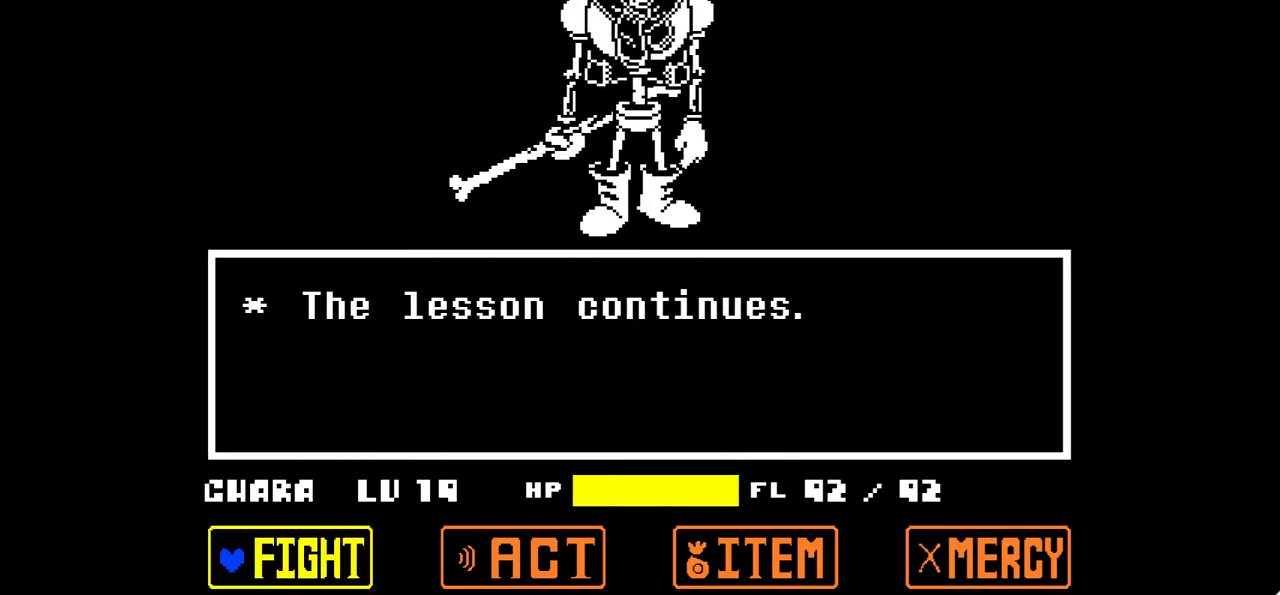
{"keys": [], "events": [[167, "z", "down"], [234, "z", "up"], [301, "z", "down"], [401, "z", "up"]]}
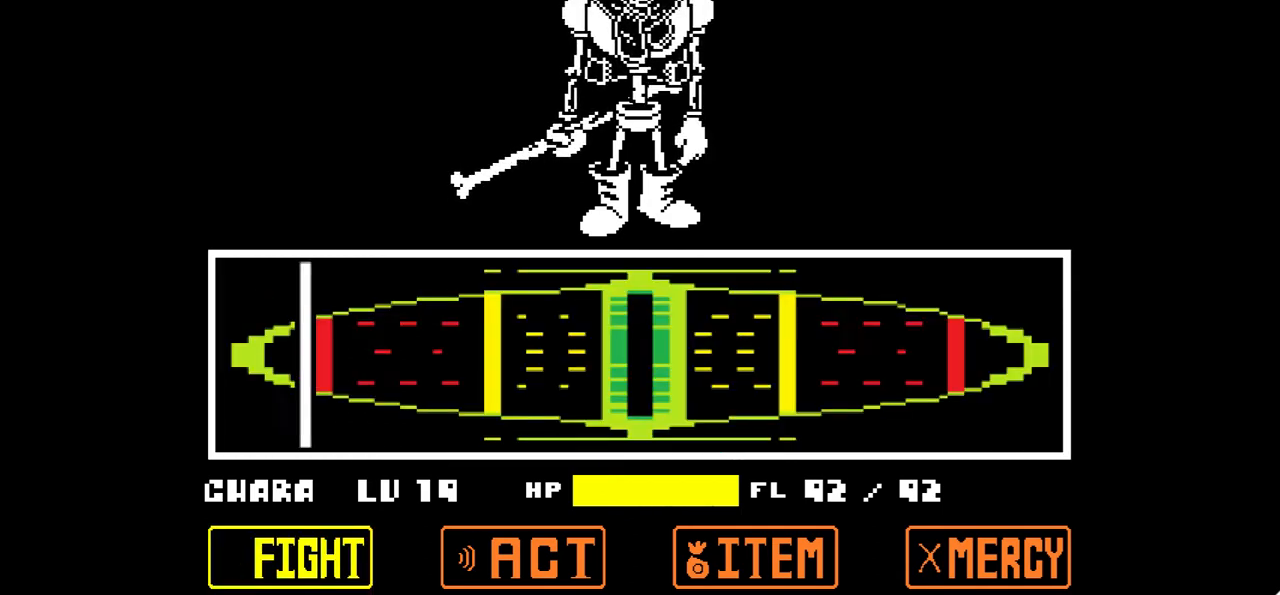
{"keys": ["z"], "events": [[500, "z", "down"]]}
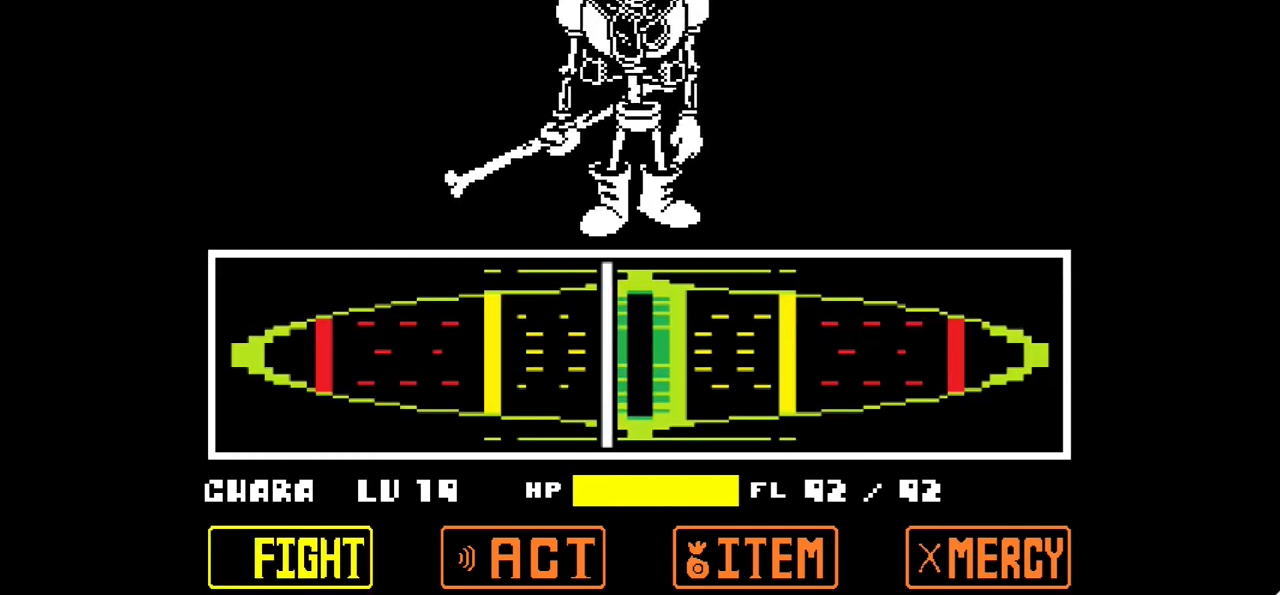
{"keys": [], "events": [[100, "z", "up"]]}
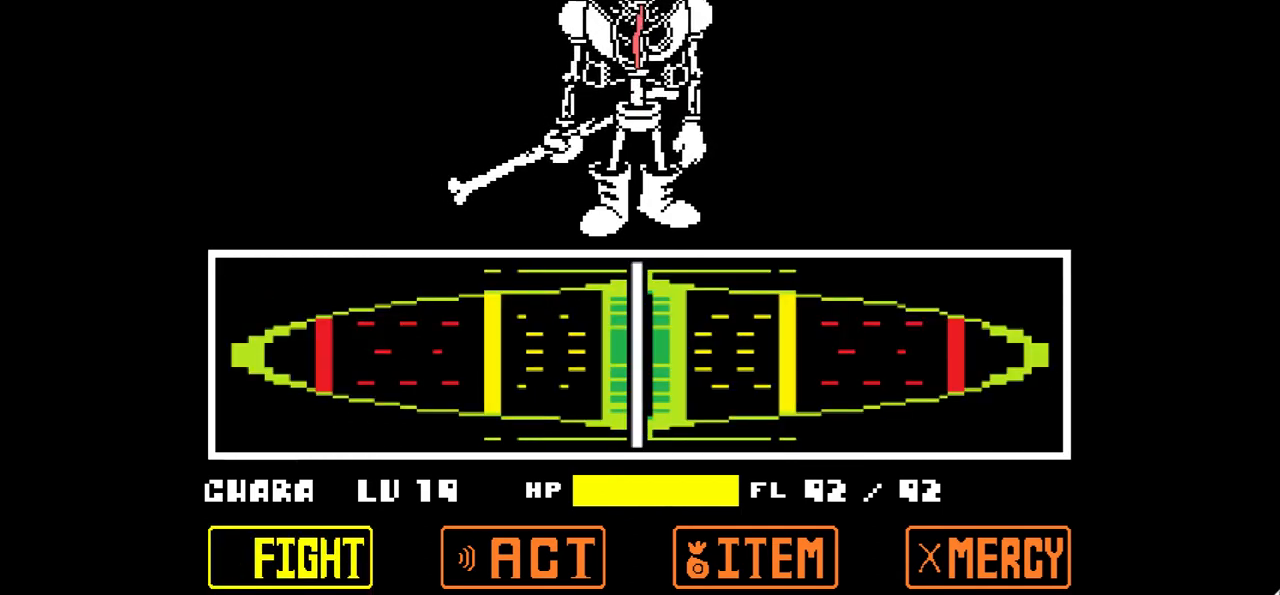
{"keys": [], "events": []}
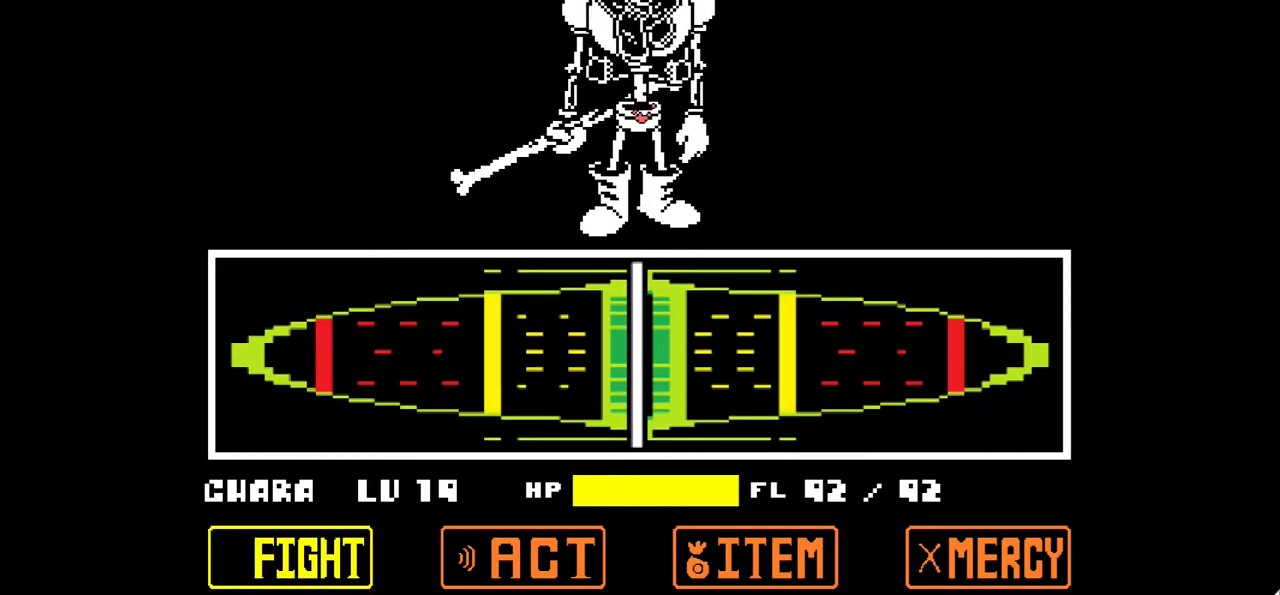
{"keys": [], "events": []}
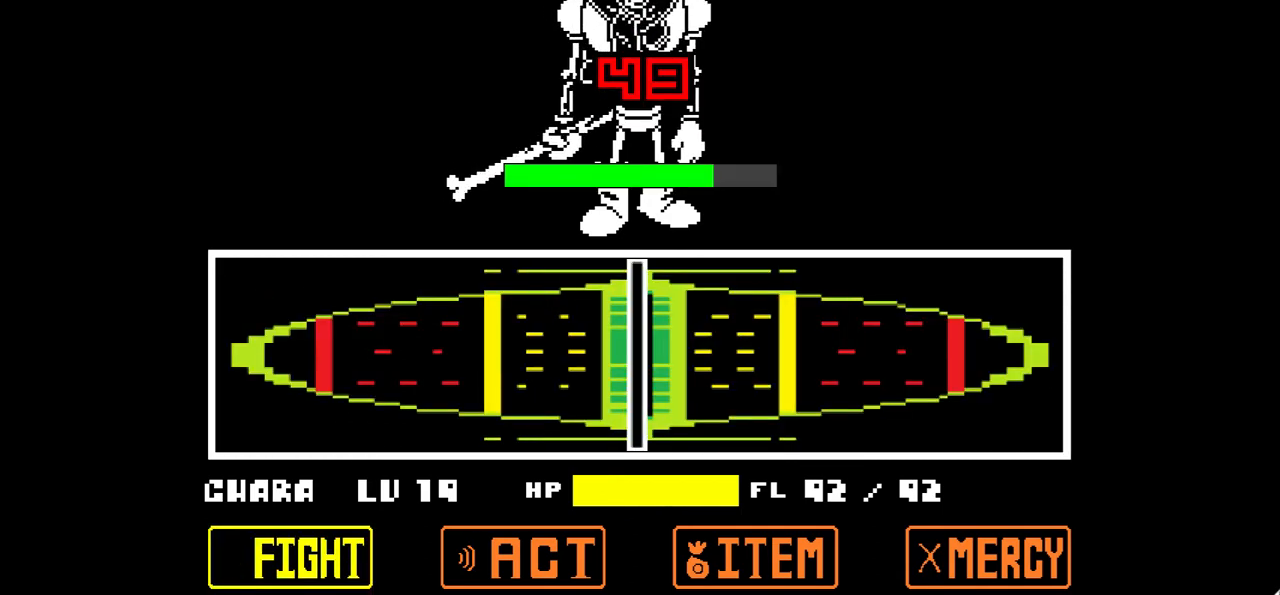
{"keys": [], "events": []}
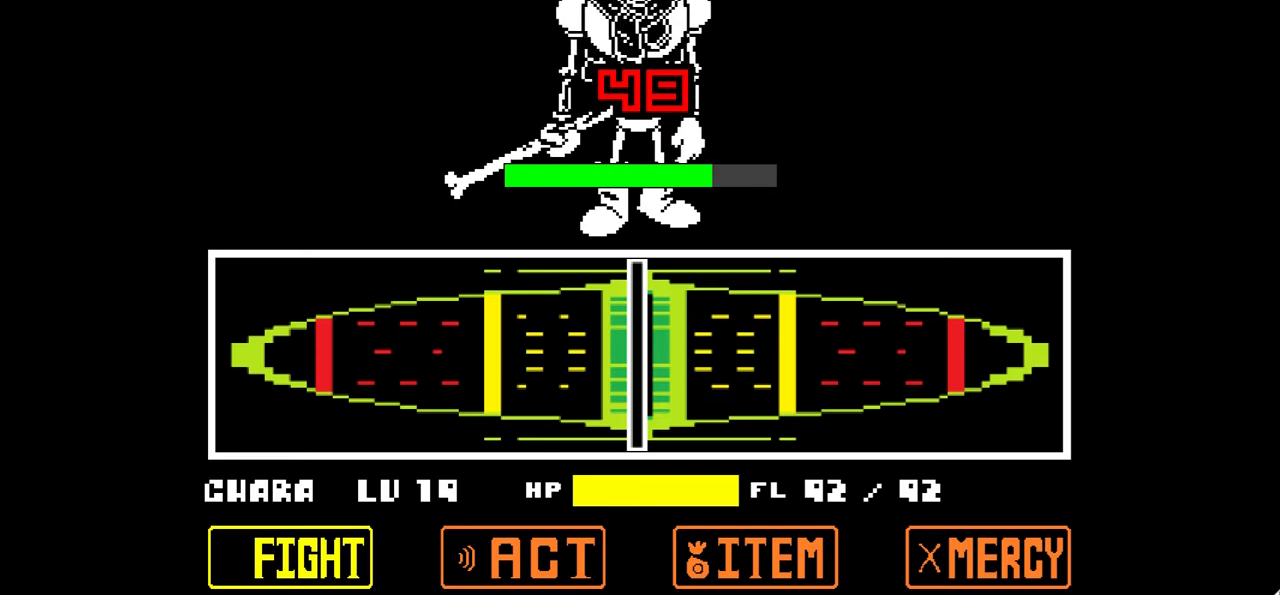
{"keys": [], "events": []}
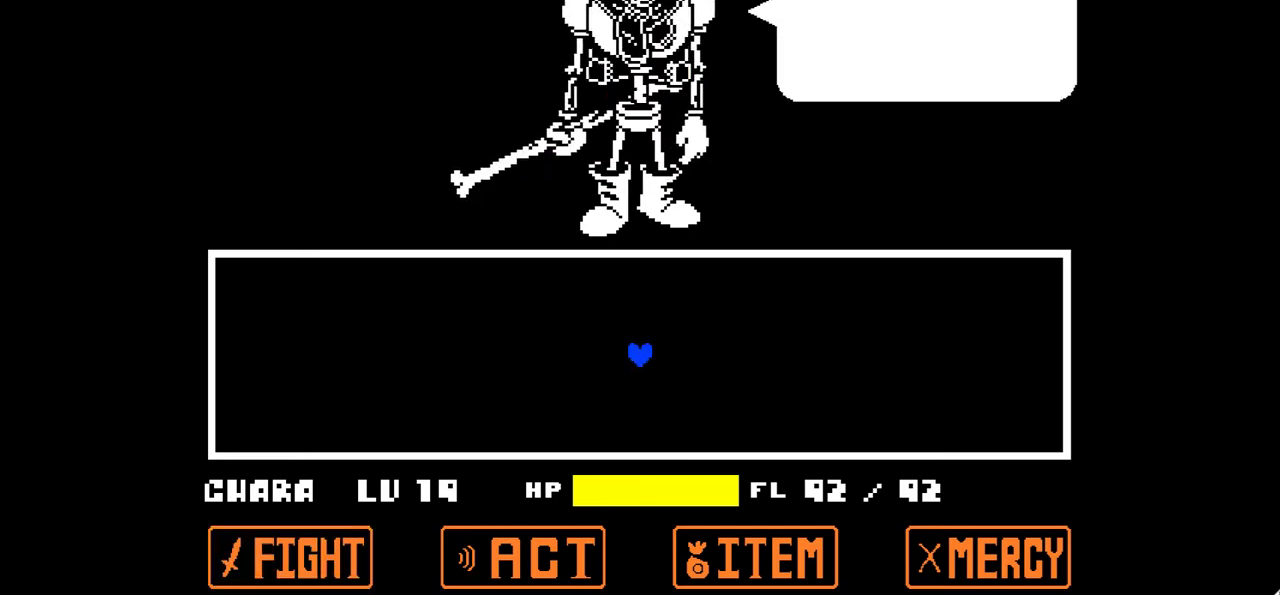
{"keys": [], "events": [[334, "x", "down"], [434, "x", "up"]]}
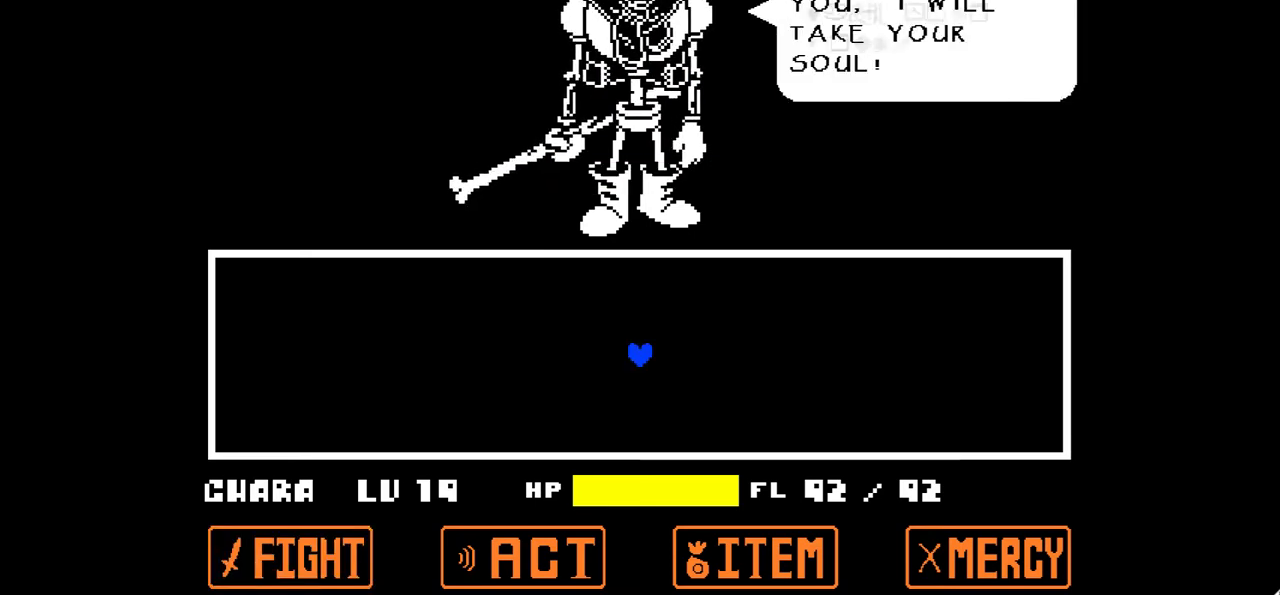
{"keys": [], "events": [[67, "z", "down"], [201, "z", "up"]]}
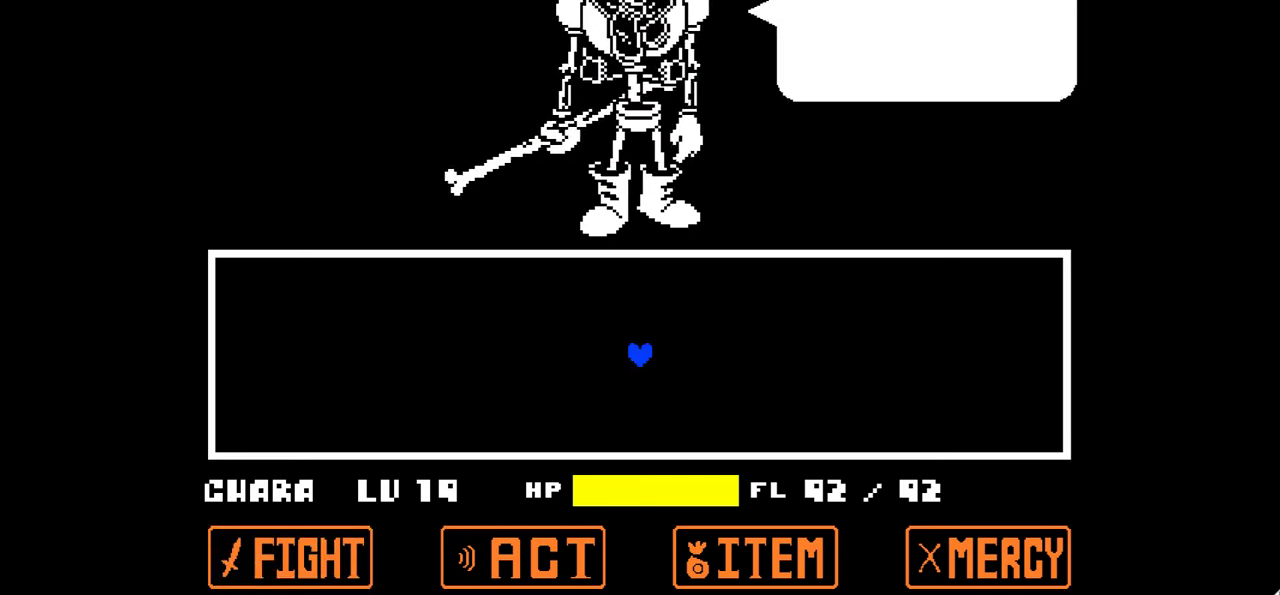
{"keys": [], "events": [[67, "x", "down"], [233, "x", "up"], [334, "z", "down"], [434, "z", "up"]]}
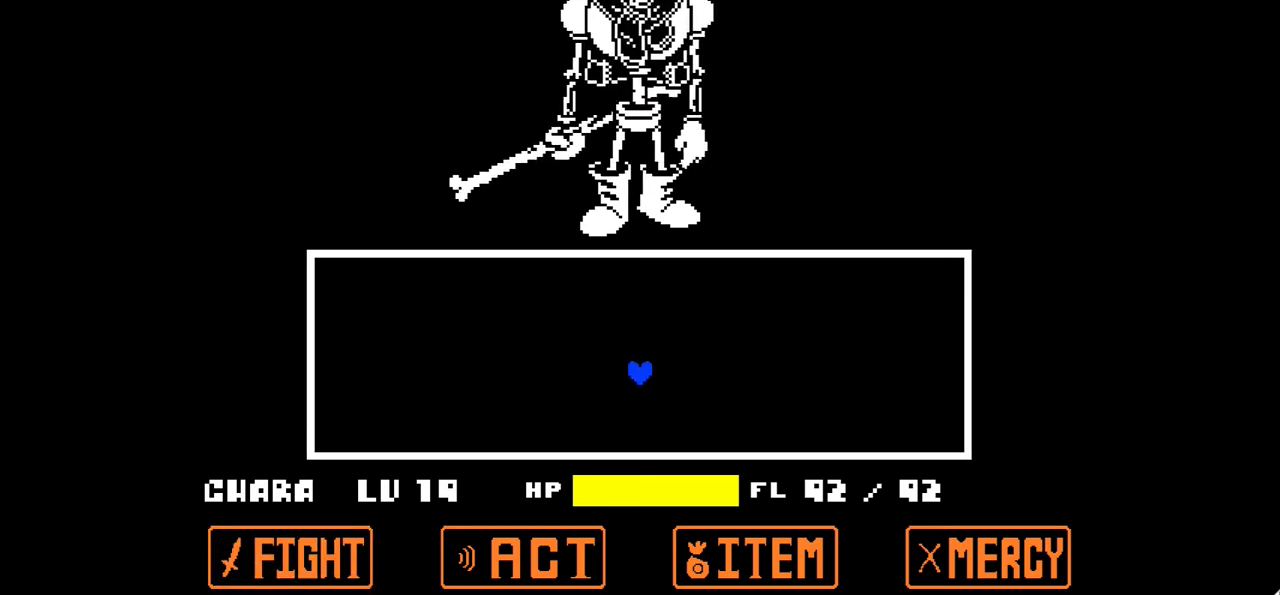
{"keys": [], "events": []}
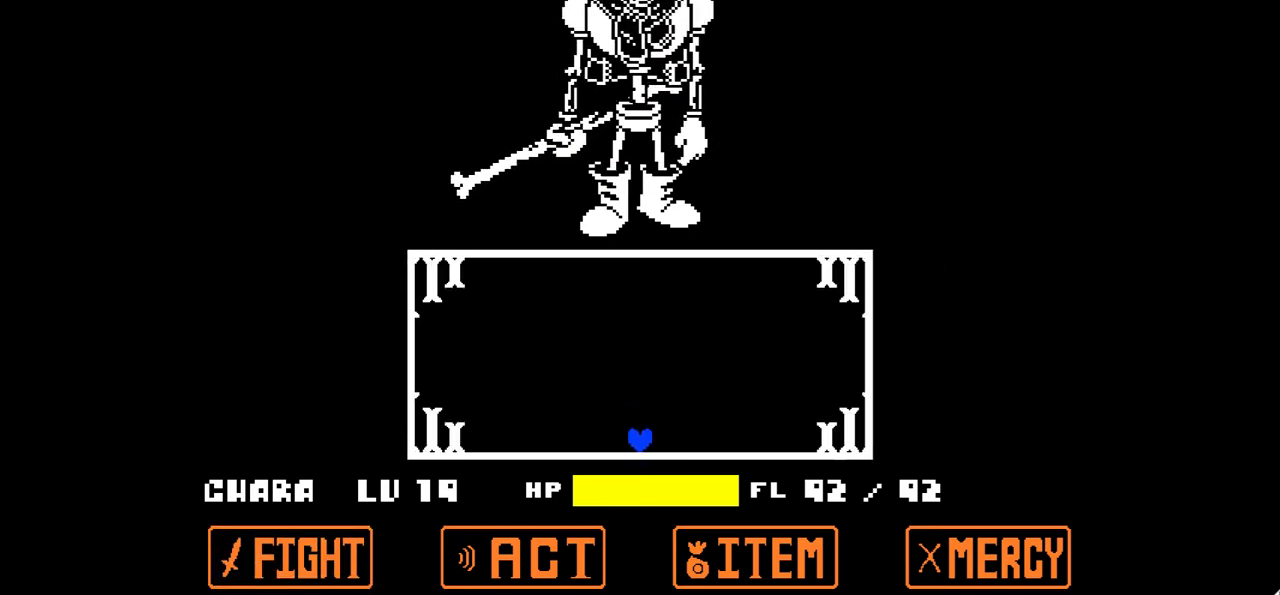
{"keys": ["up"], "events": [[400, "up", "down"]]}
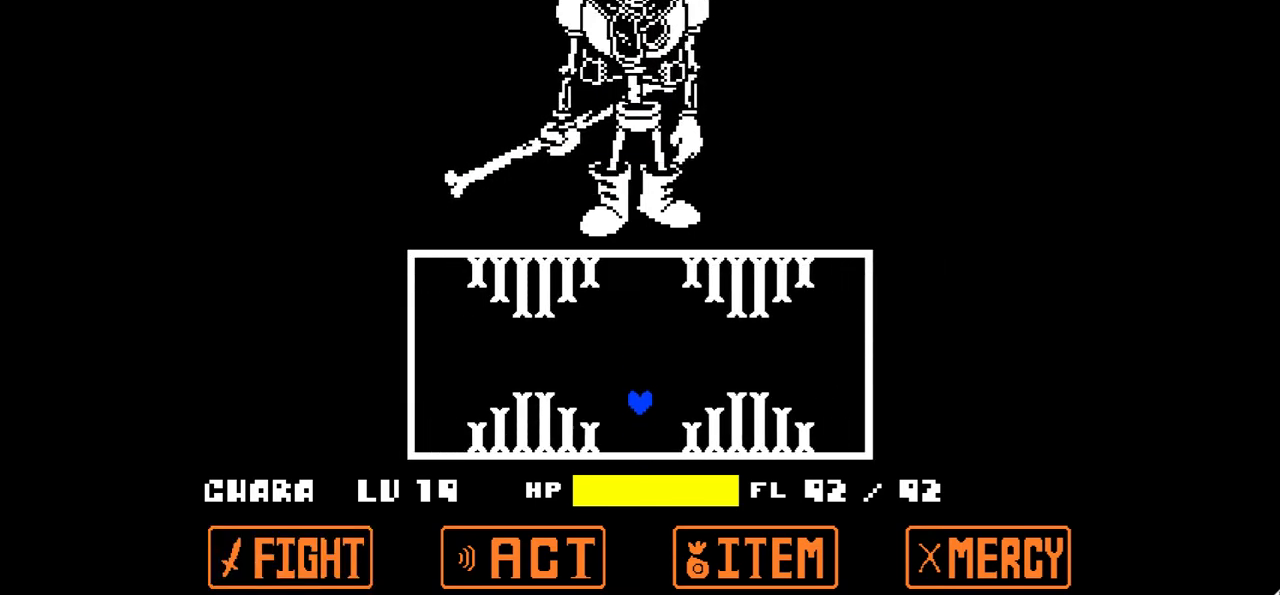
{"keys": [], "events": [[434, "up", "up"]]}
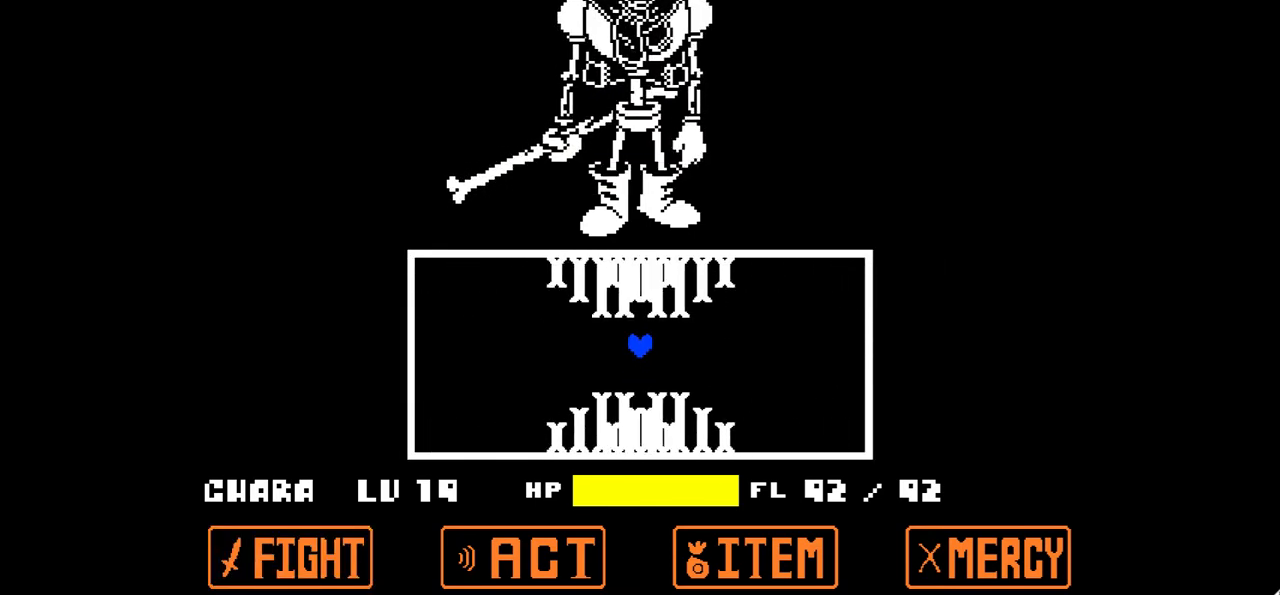
{"keys": [], "events": []}
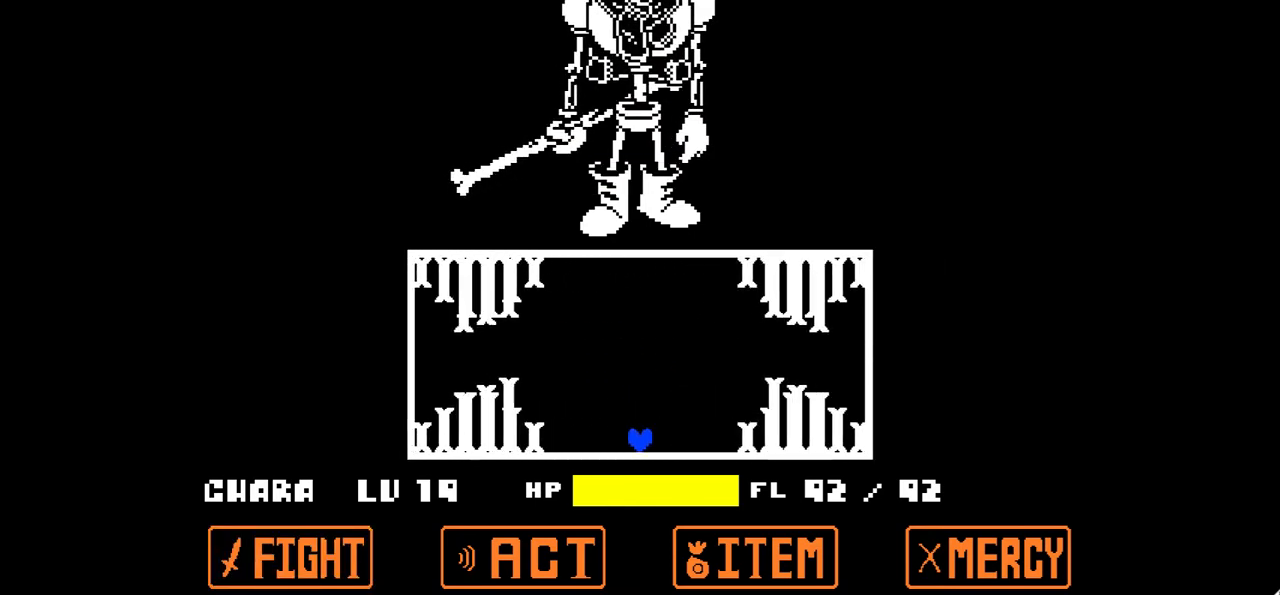
{"keys": ["up"], "events": [[201, "up", "down"]]}
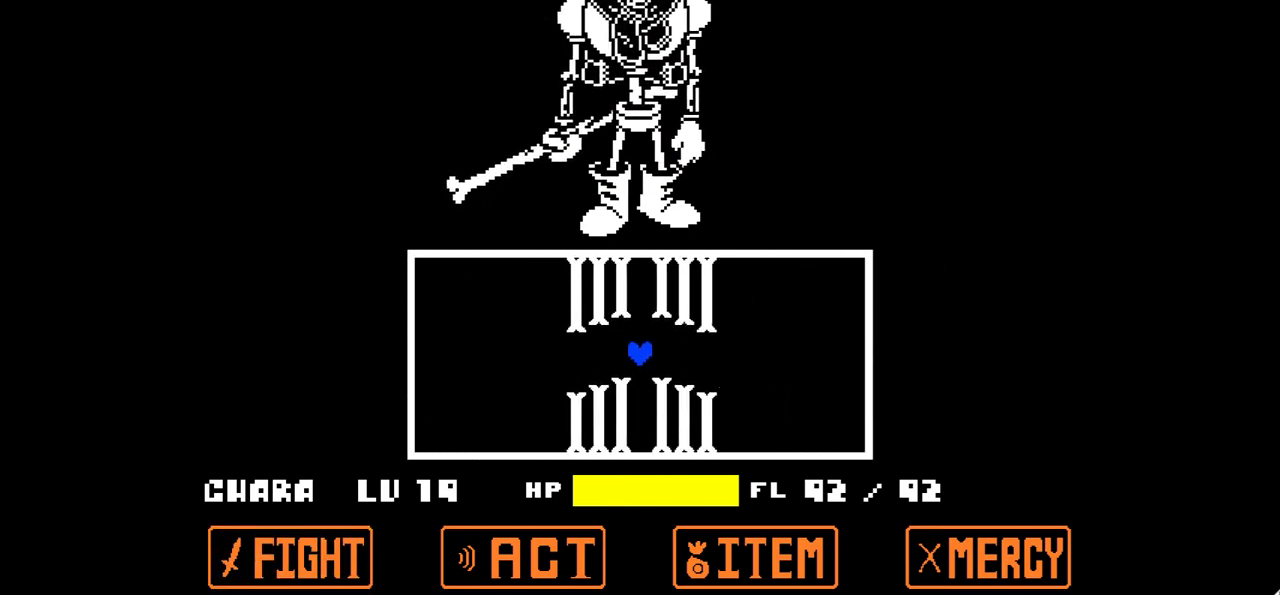
{"keys": [], "events": [[200, "up", "up"]]}
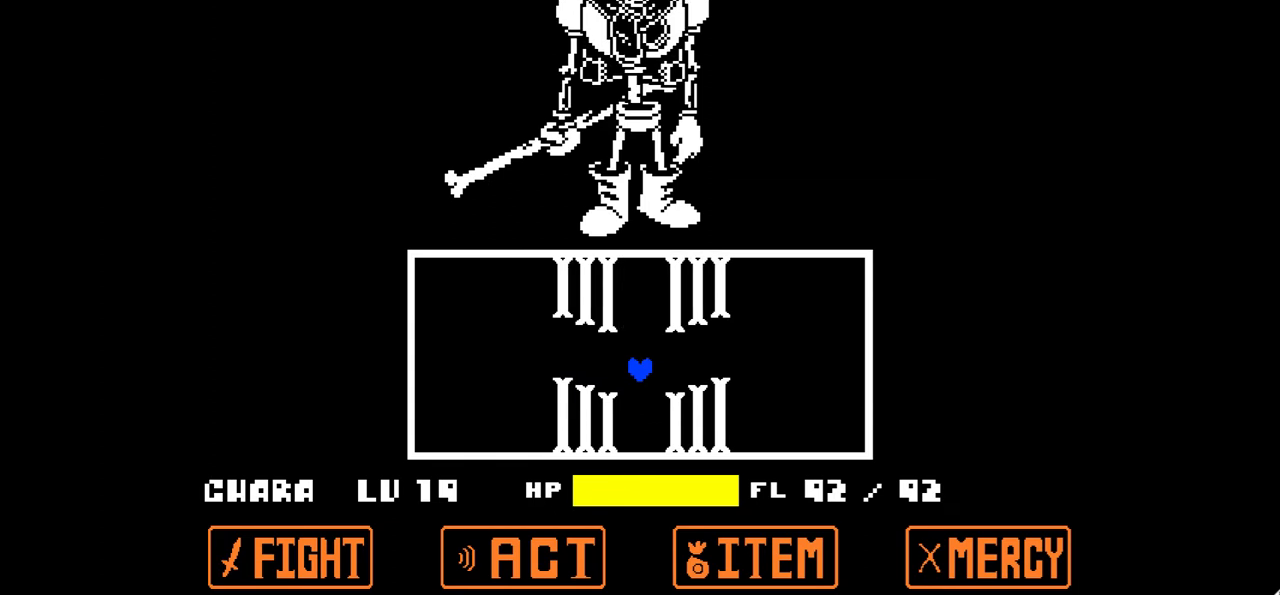
{"keys": [], "events": []}
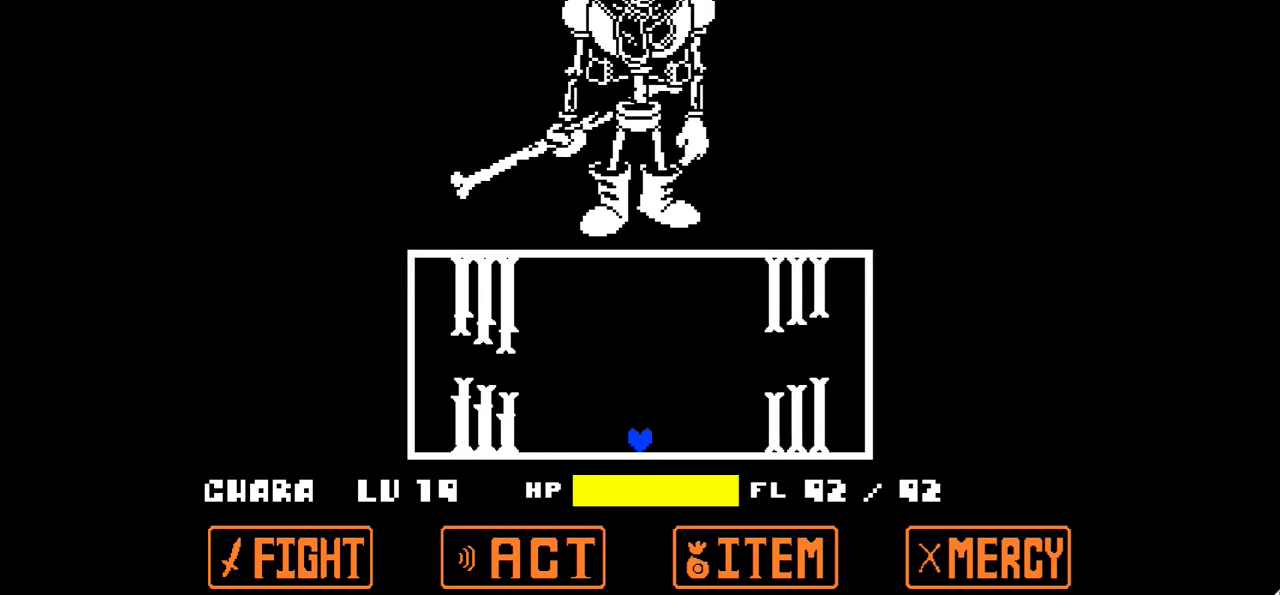
{"keys": ["left"], "events": [[233, "up", "down"], [300, "left", "down"], [467, "up", "up"]]}
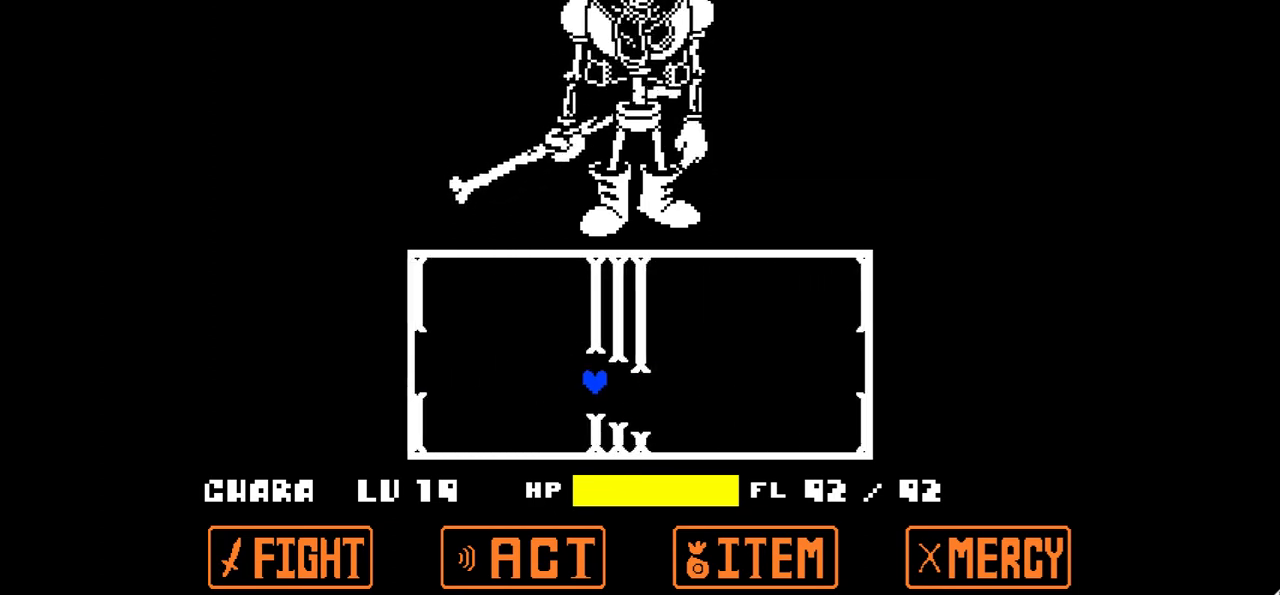
{"keys": ["right"], "events": [[234, "left", "up"], [300, "right", "down"]]}
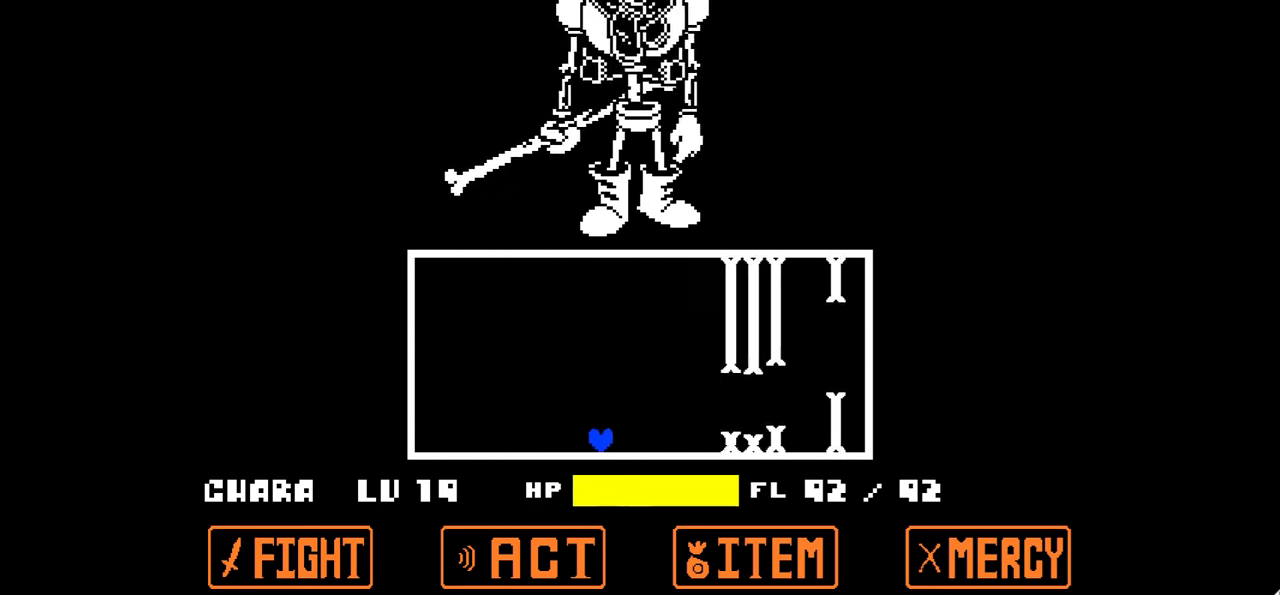
{"keys": [], "events": [[133, "right", "up"]]}
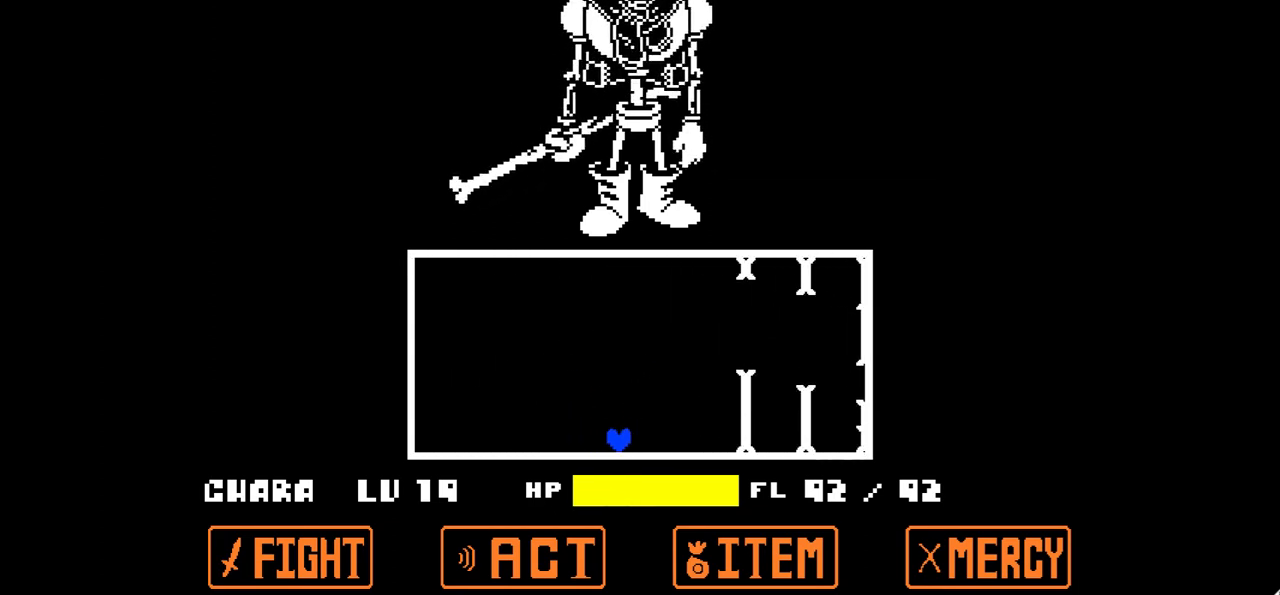
{"keys": ["left"], "events": [[134, "left", "down"]]}
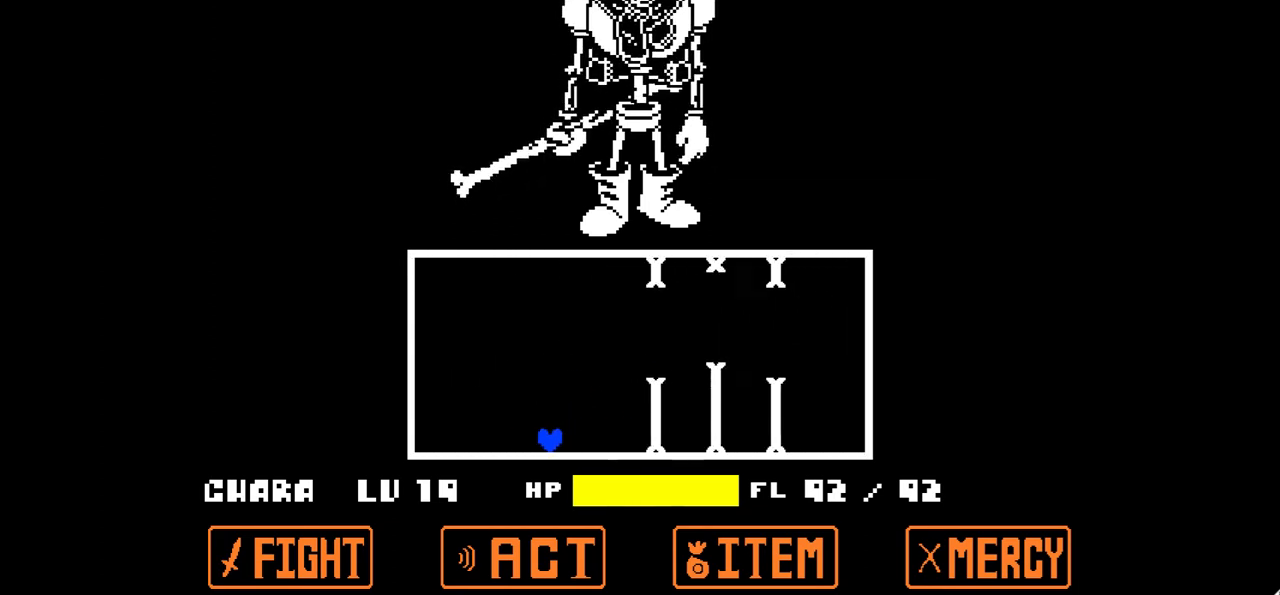
{"keys": ["right", "up"], "events": [[200, "left", "up"], [200, "right", "down"], [200, "up", "down"]]}
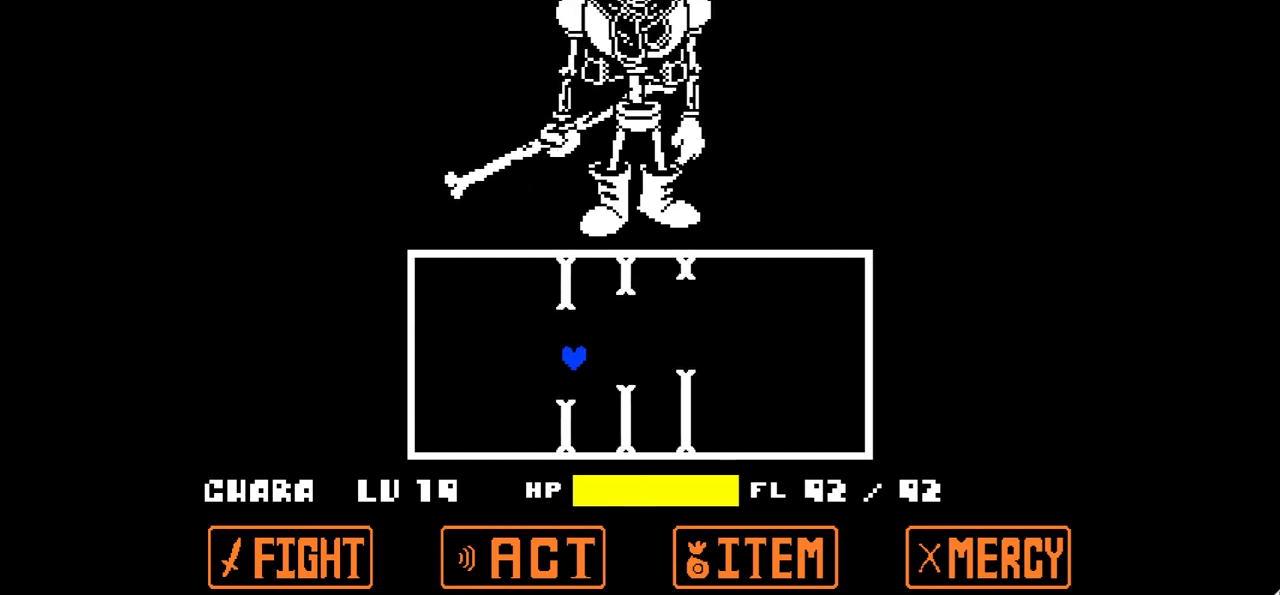
{"keys": ["right"], "events": [[234, "up", "up"]]}
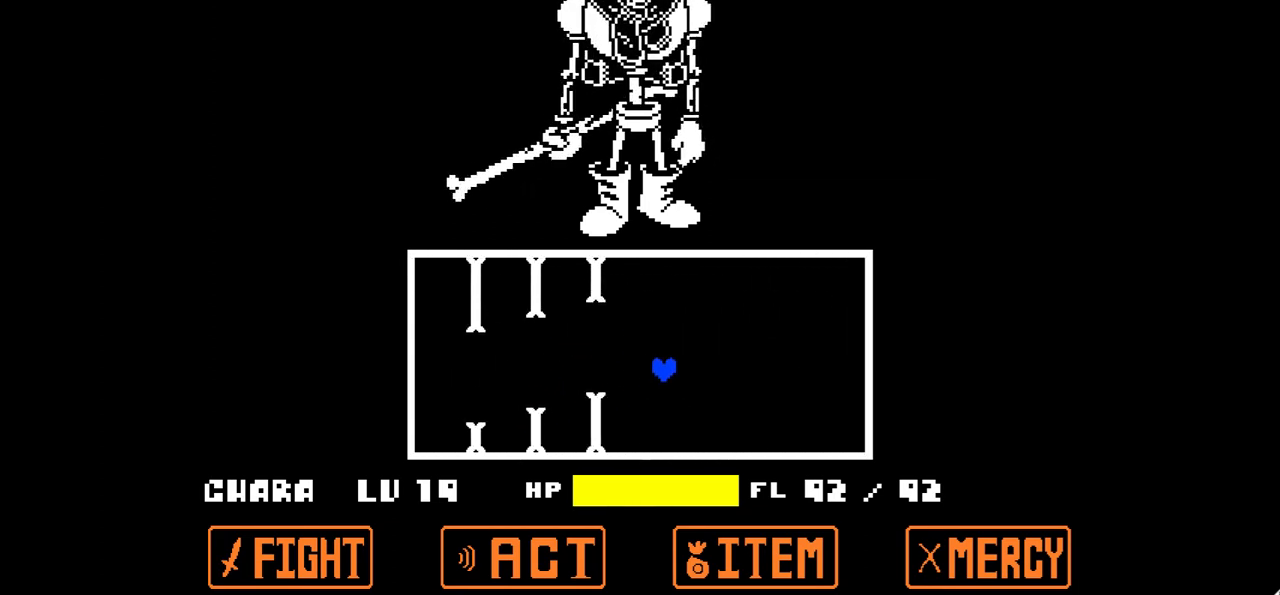
{"keys": [], "events": [[133, "right", "up"], [200, "left", "down"], [367, "left", "up"]]}
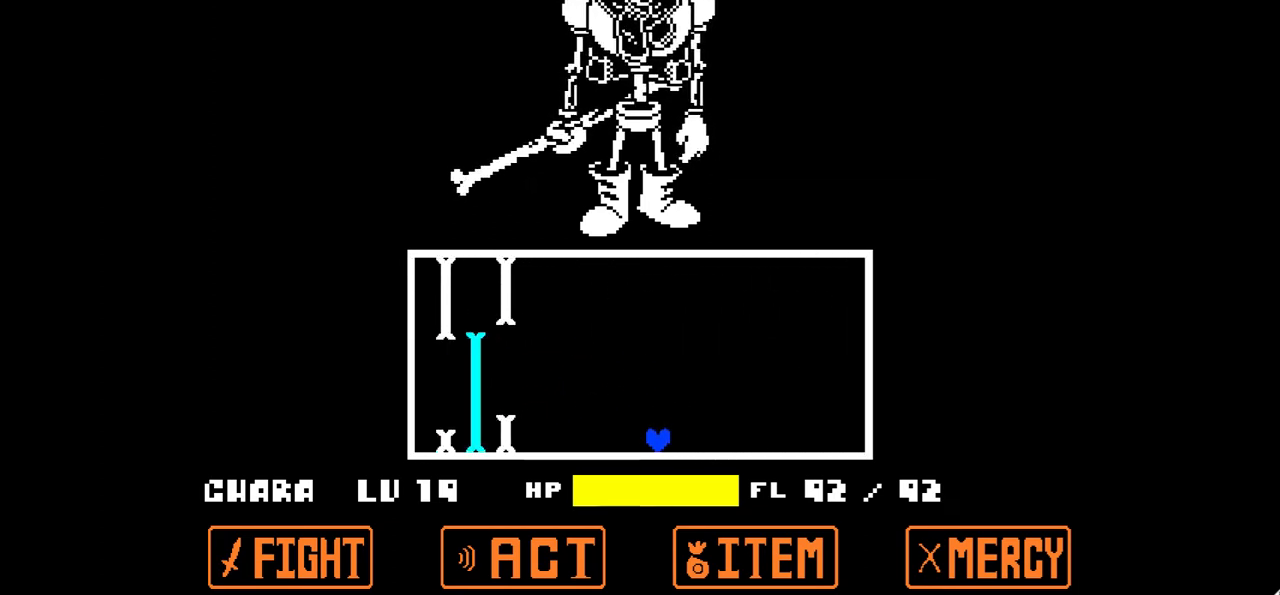
{"keys": [], "events": []}
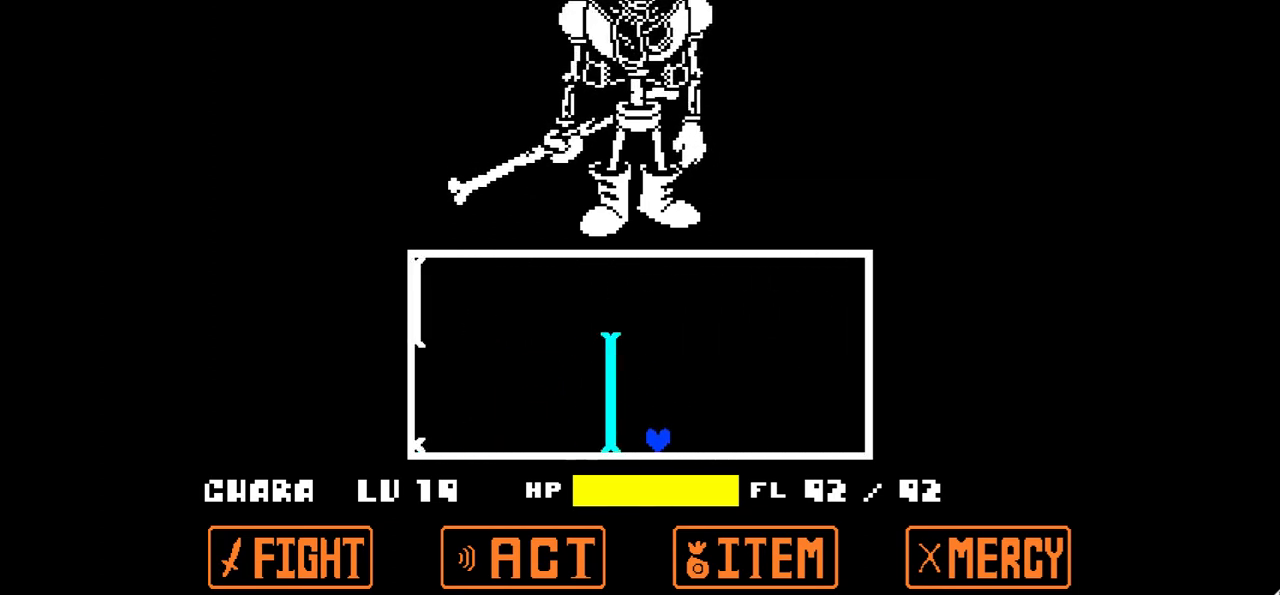
{"keys": [], "events": []}
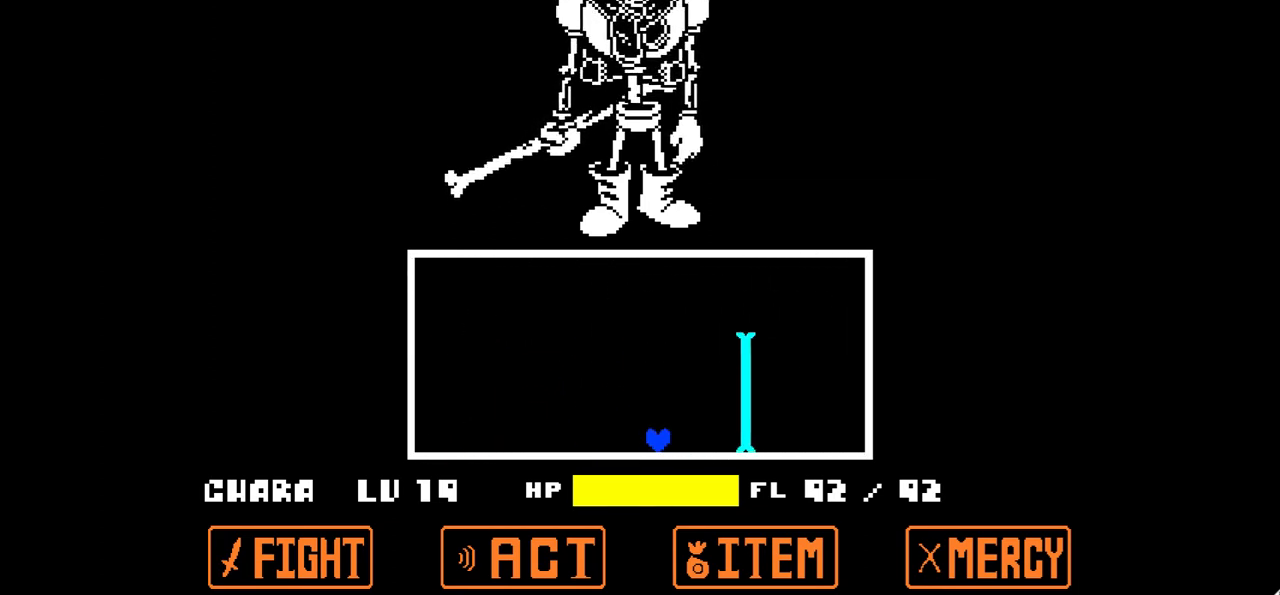
{"keys": [], "events": []}
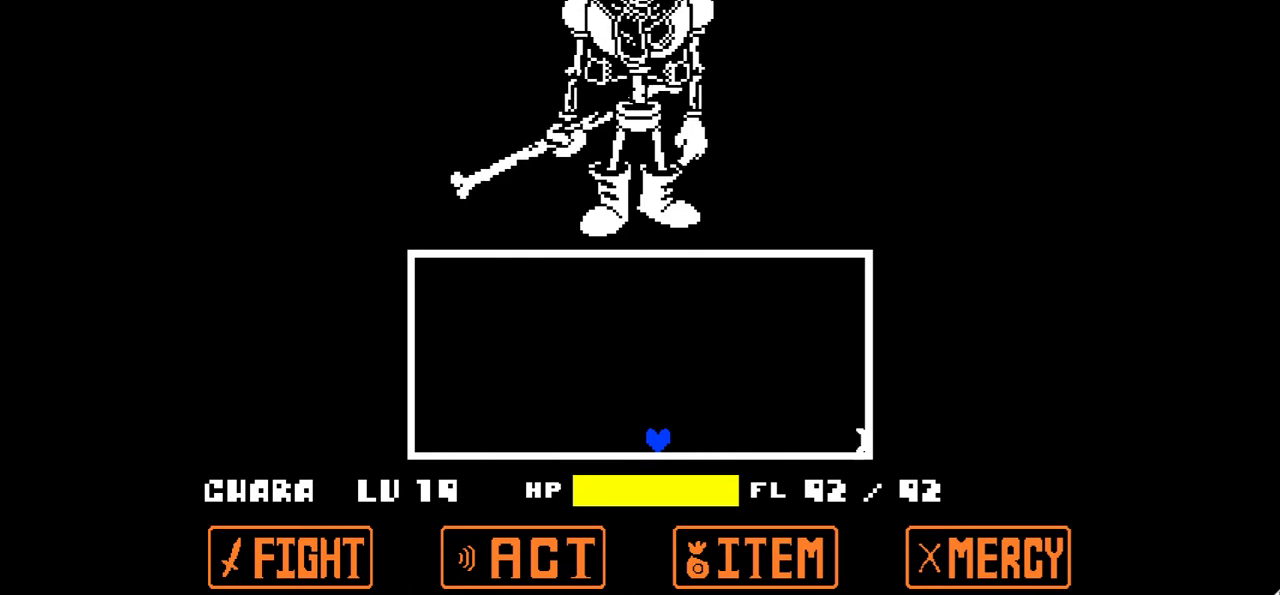
{"keys": [], "events": []}
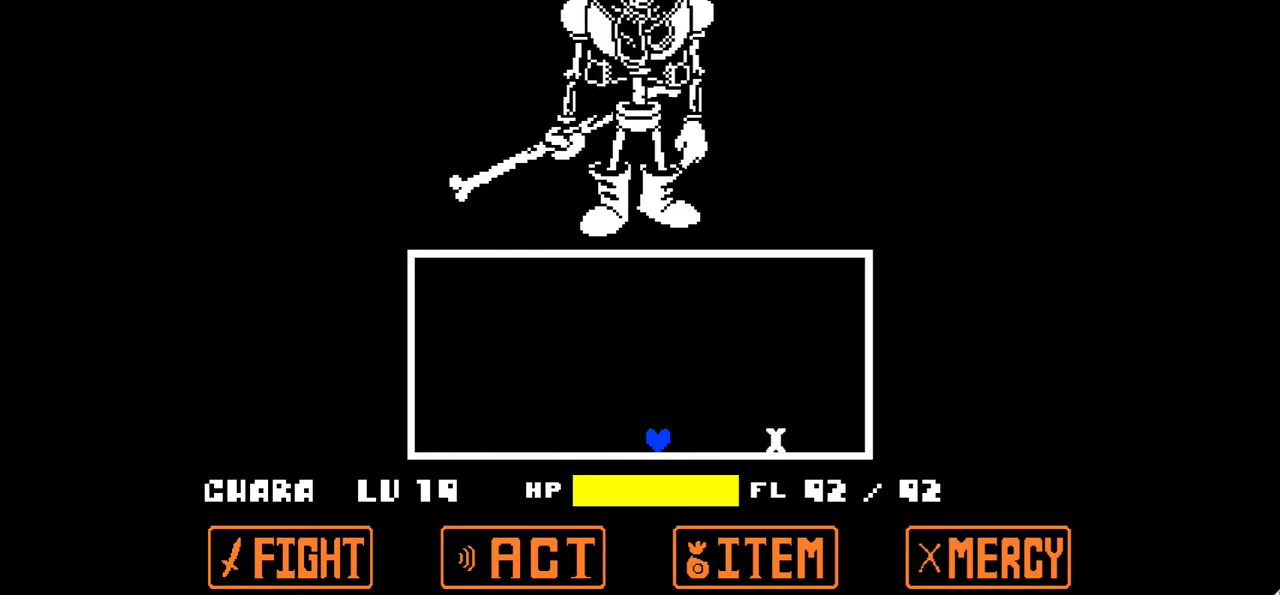
{"keys": ["right"], "events": [[100, "up", "down"], [167, "right", "down"], [367, "up", "up"]]}
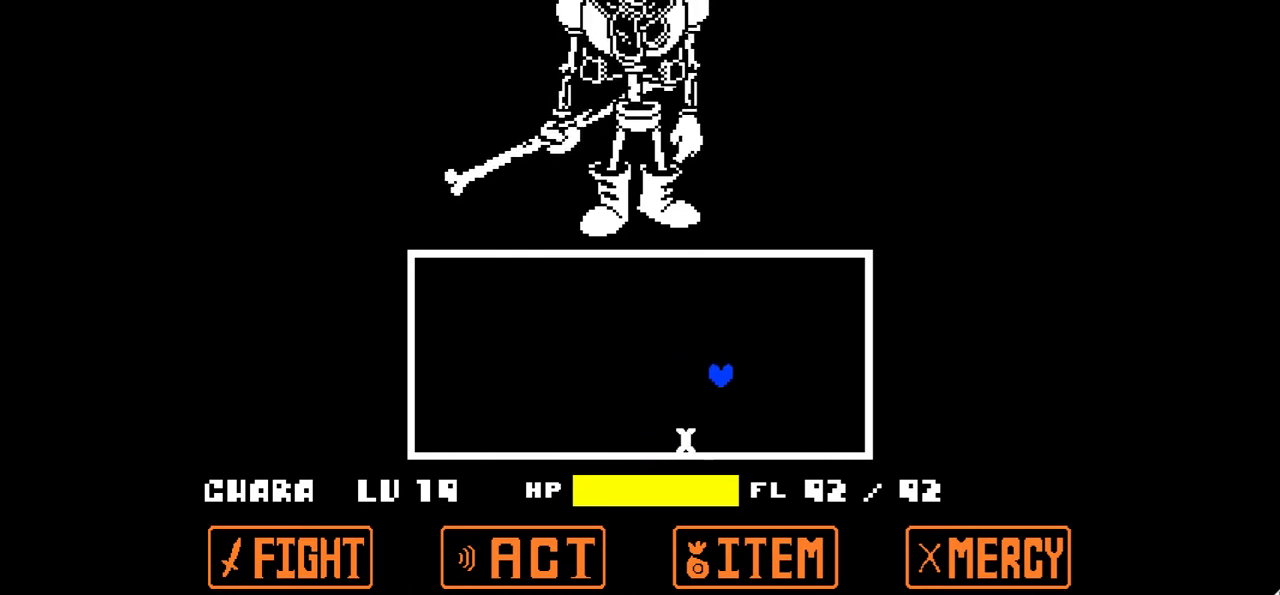
{"keys": [], "events": [[66, "right", "up"], [133, "left", "down"], [367, "left", "up"]]}